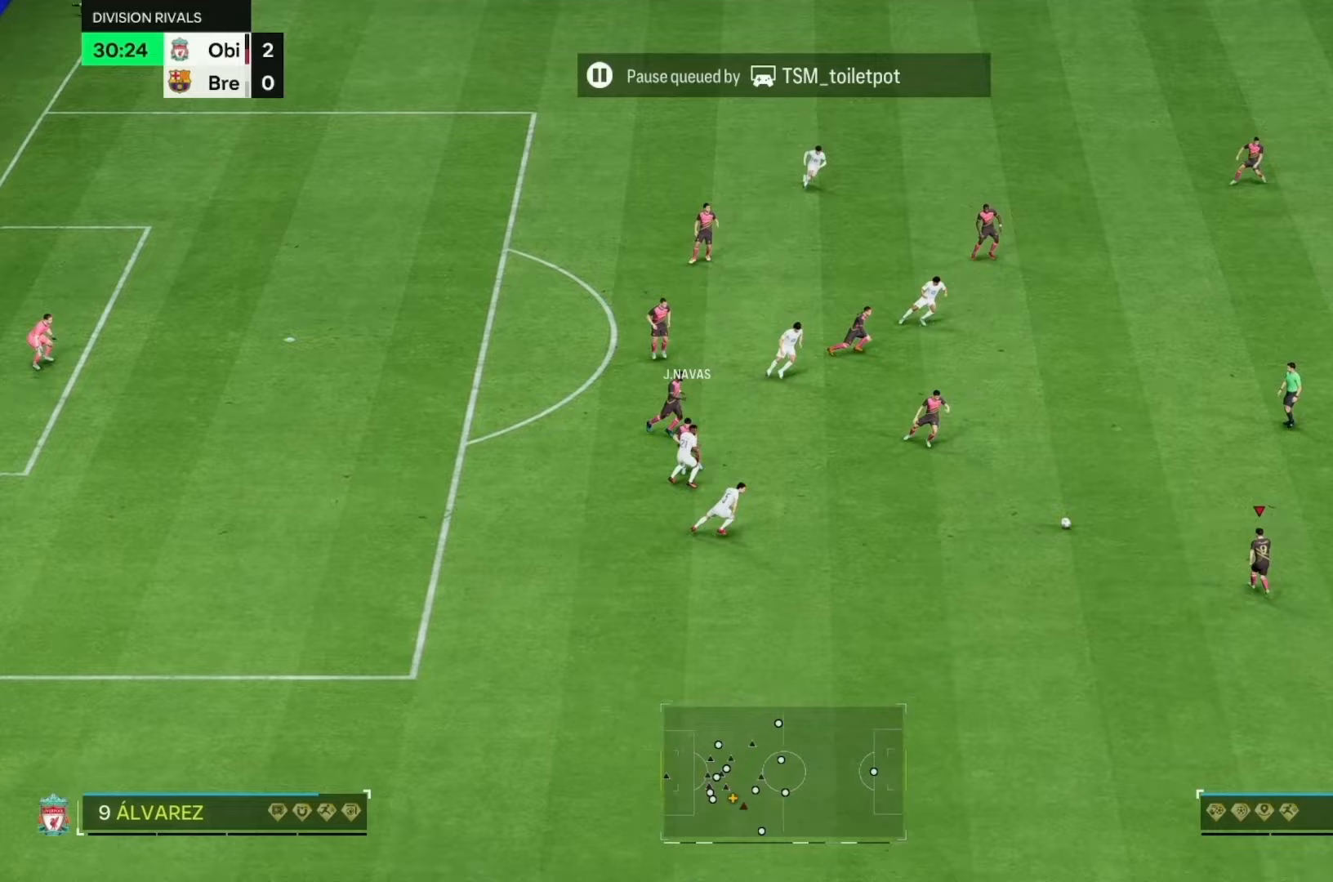
Gameplay with a controller (Xbox layout); each line is a JSON object with the inputs held at the frame after it. "events" lists button and stick changes between this image and that frame as [ms after this image, input, new state], when the widget could be followed in between. Not read: L3 R3.
{"buttons": [], "left_stick": "center", "right_stick": "center", "events": []}
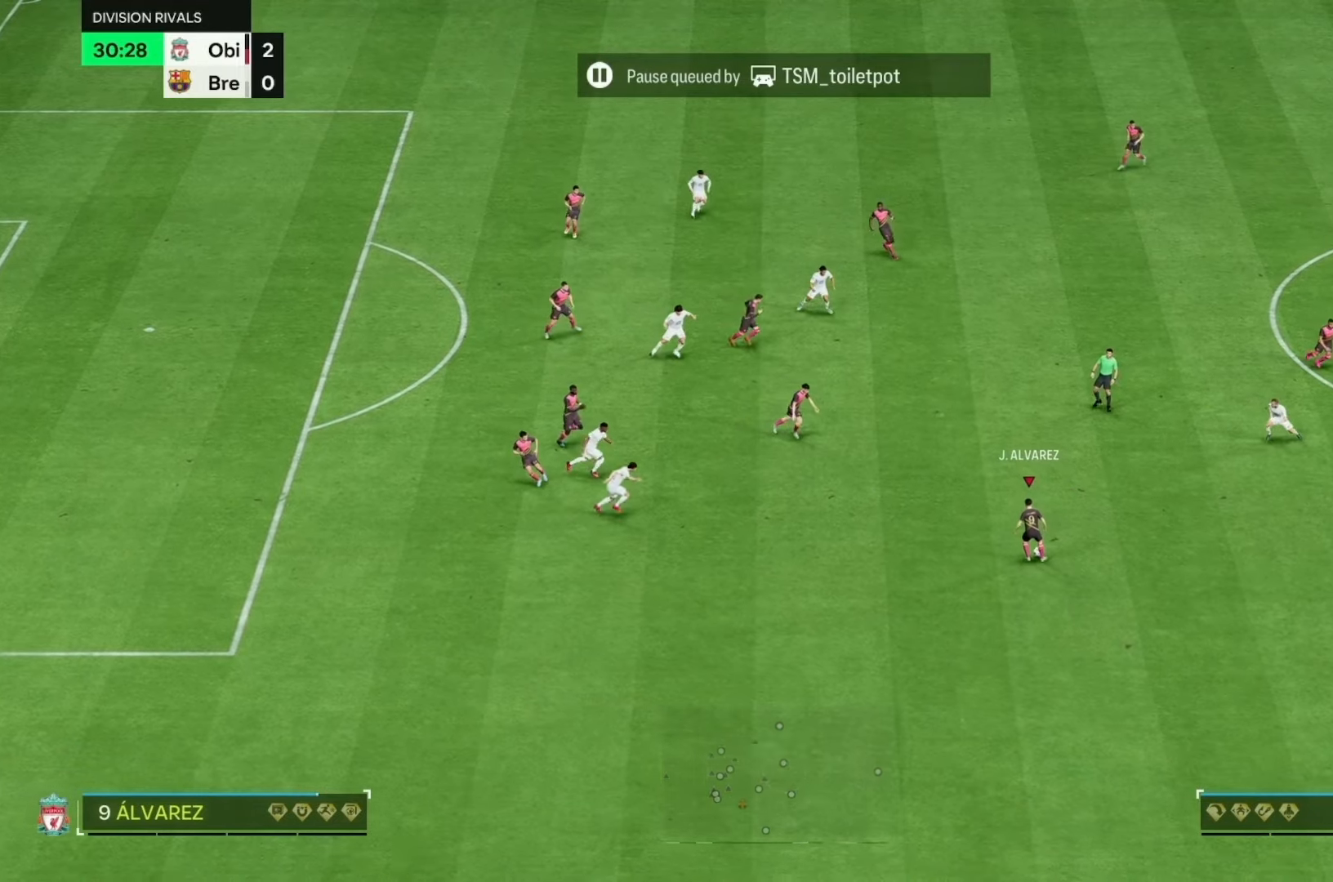
{"buttons": [], "left_stick": "center", "right_stick": "center", "events": []}
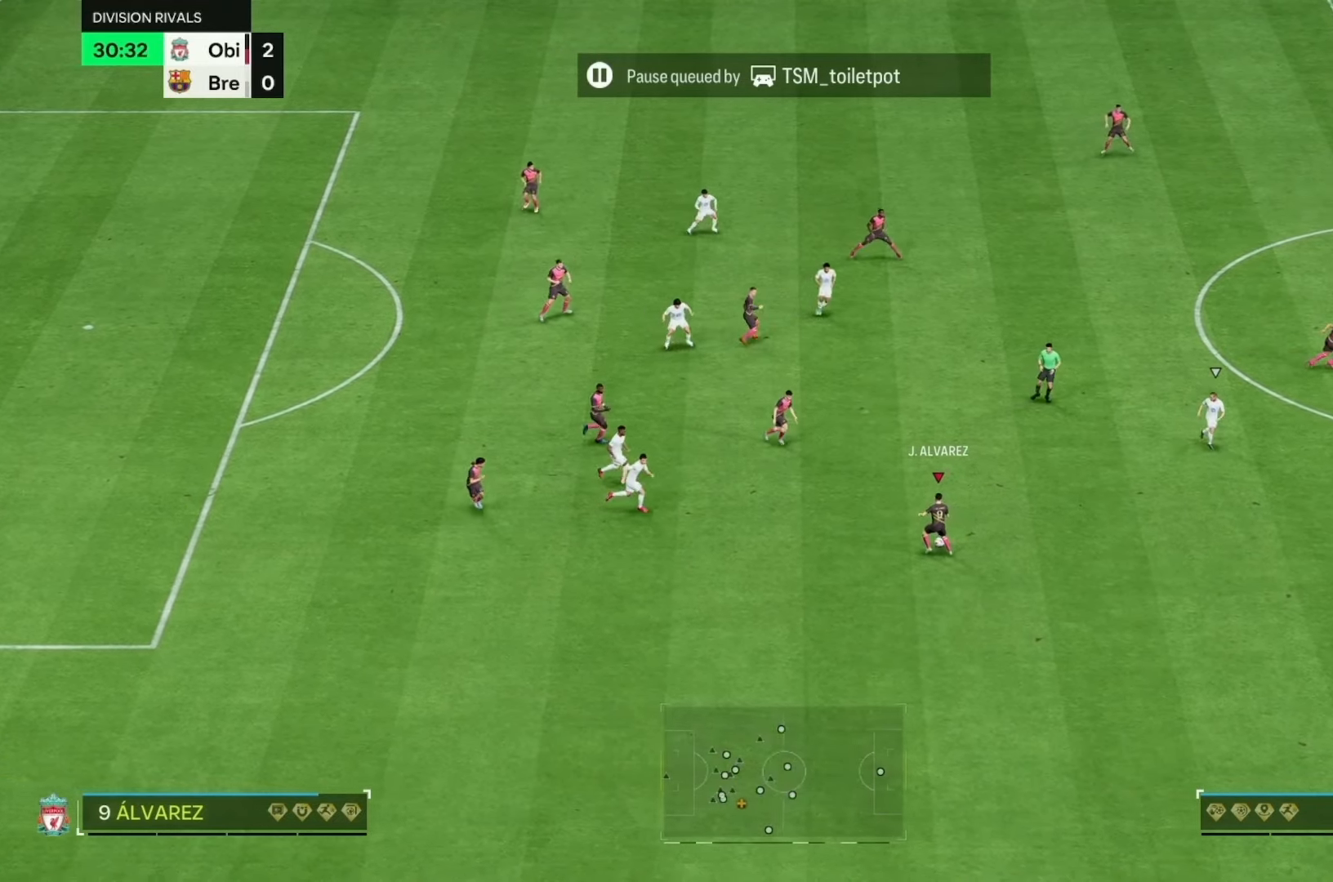
{"buttons": [], "left_stick": "down-right", "right_stick": "center", "events": [[183, "left_stick", "down-right"], [350, "left_stick", "right"], [467, "left_stick", "down-right"]]}
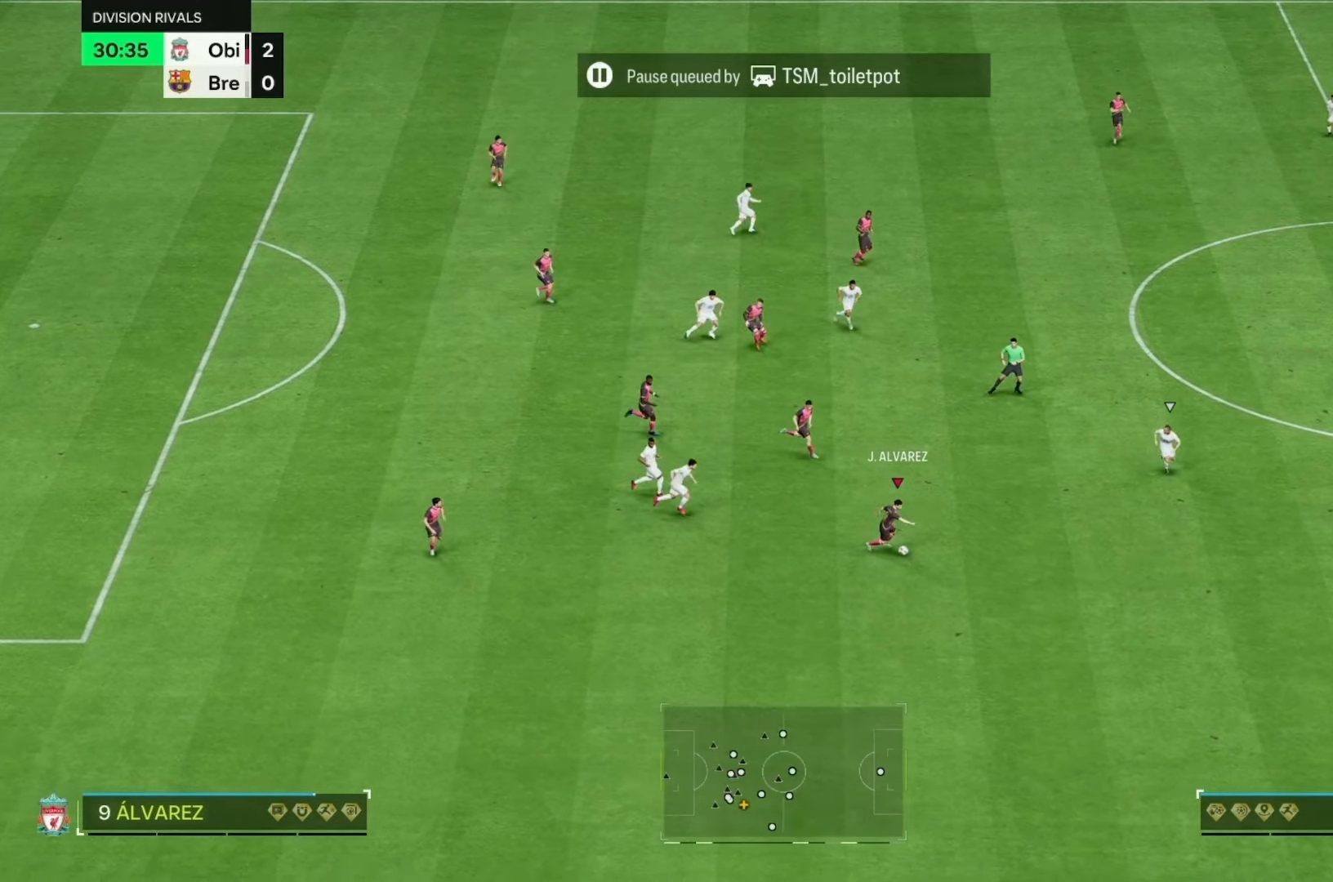
{"buttons": [], "left_stick": "up-right", "right_stick": "center", "events": [[333, "left_stick", "up-right"]]}
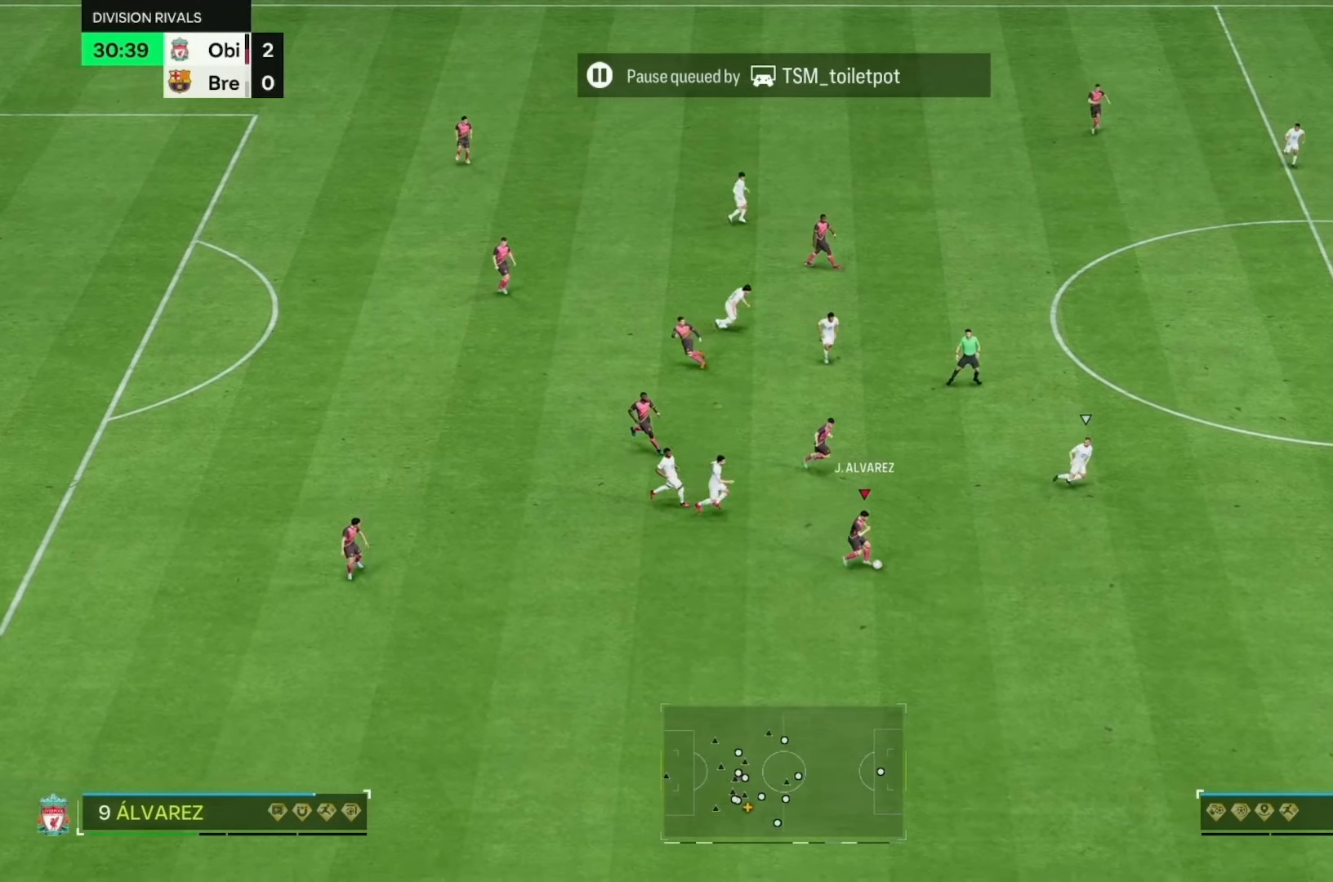
{"buttons": [], "left_stick": "up", "right_stick": "center", "events": [[83, "left_stick", "up"]]}
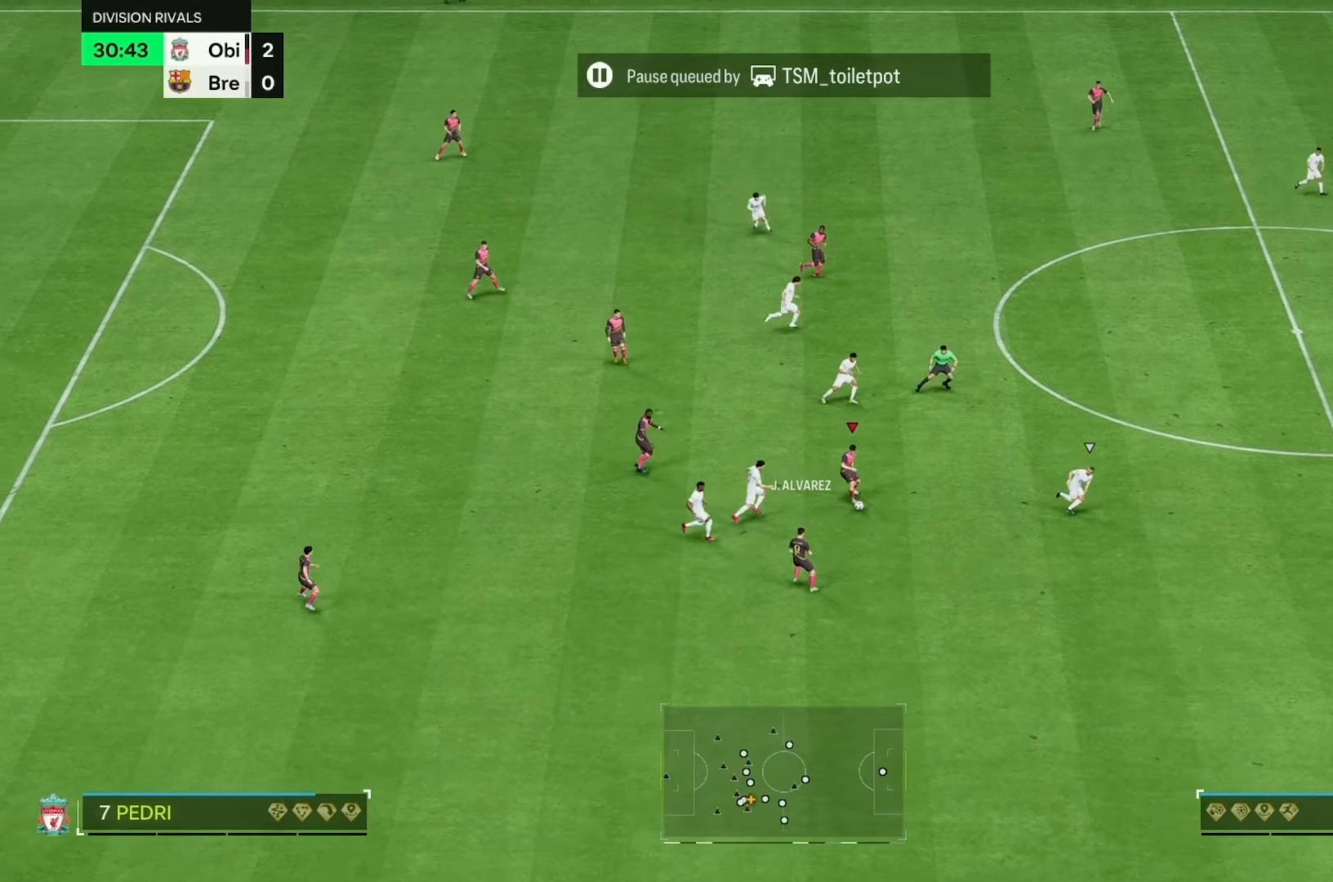
{"buttons": [], "left_stick": "up", "right_stick": "center", "events": [[50, "left_stick", "up-right"], [150, "left_stick", "up"]]}
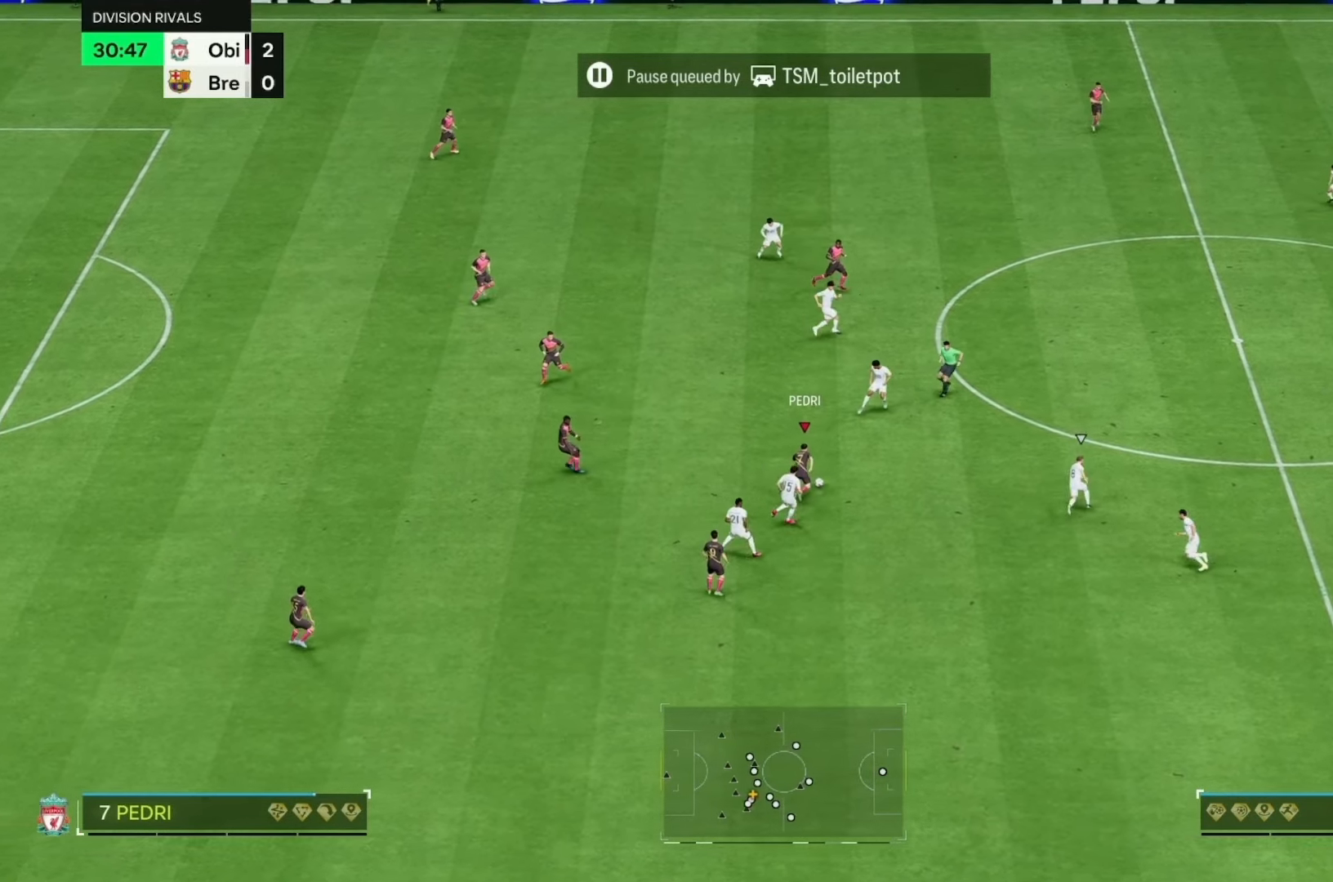
{"buttons": [], "left_stick": "left", "right_stick": "center", "events": [[183, "left_stick", "up-left"], [333, "left_stick", "left"]]}
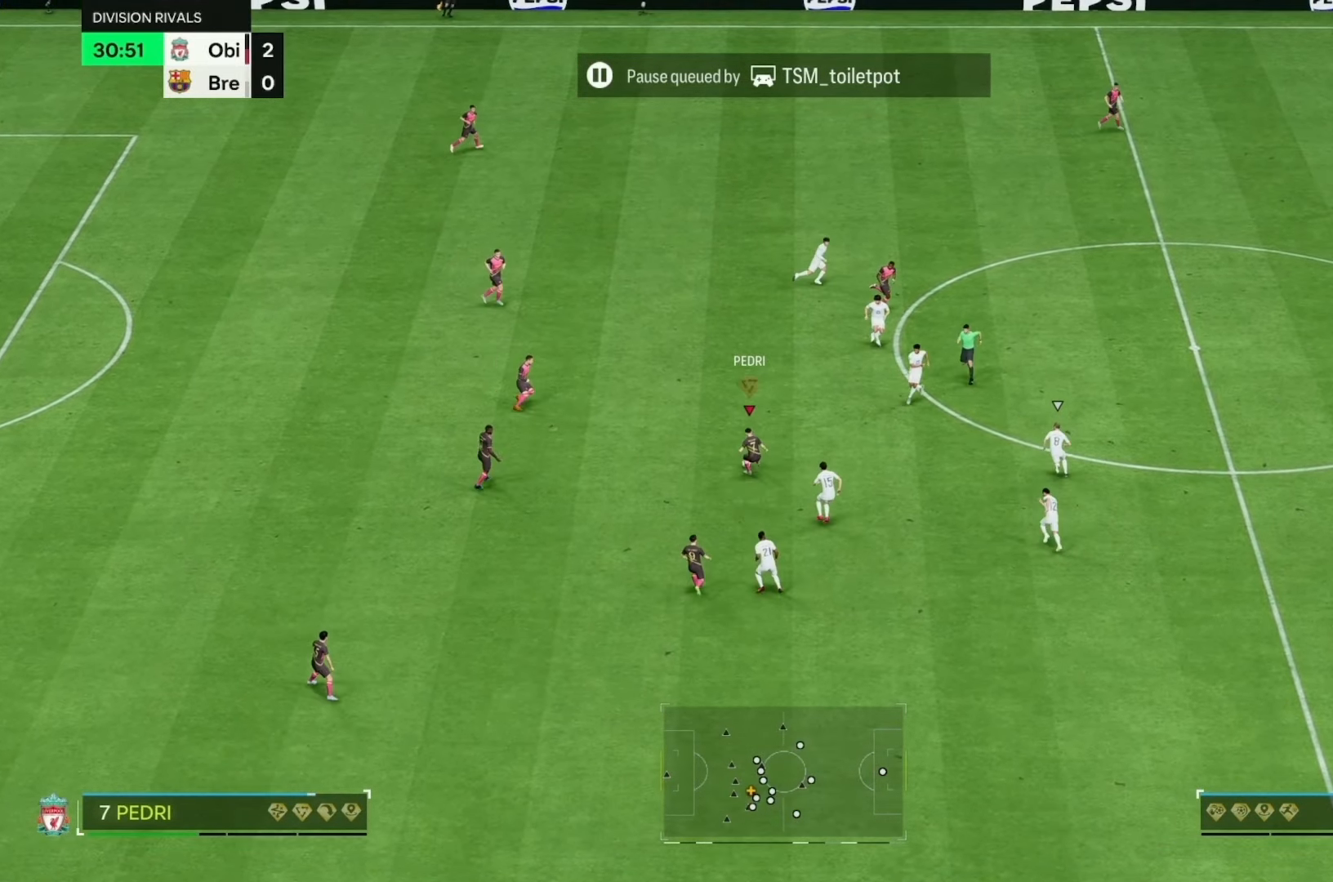
{"buttons": [], "left_stick": "down", "right_stick": "center", "events": [[33, "left_stick", "down-left"], [500, "left_stick", "down"]]}
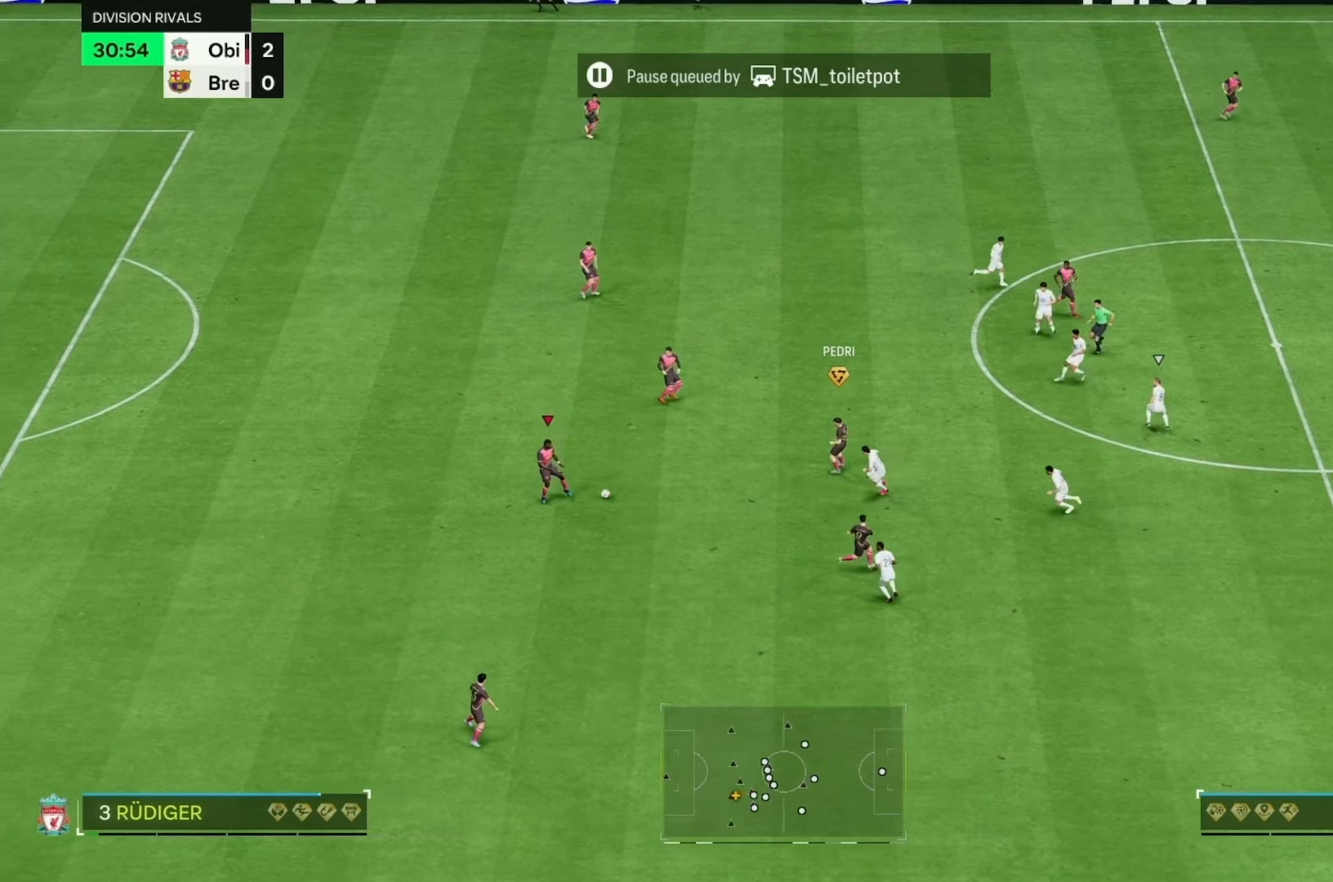
{"buttons": [], "left_stick": "down-right", "right_stick": "center", "events": [[300, "left_stick", "down-right"]]}
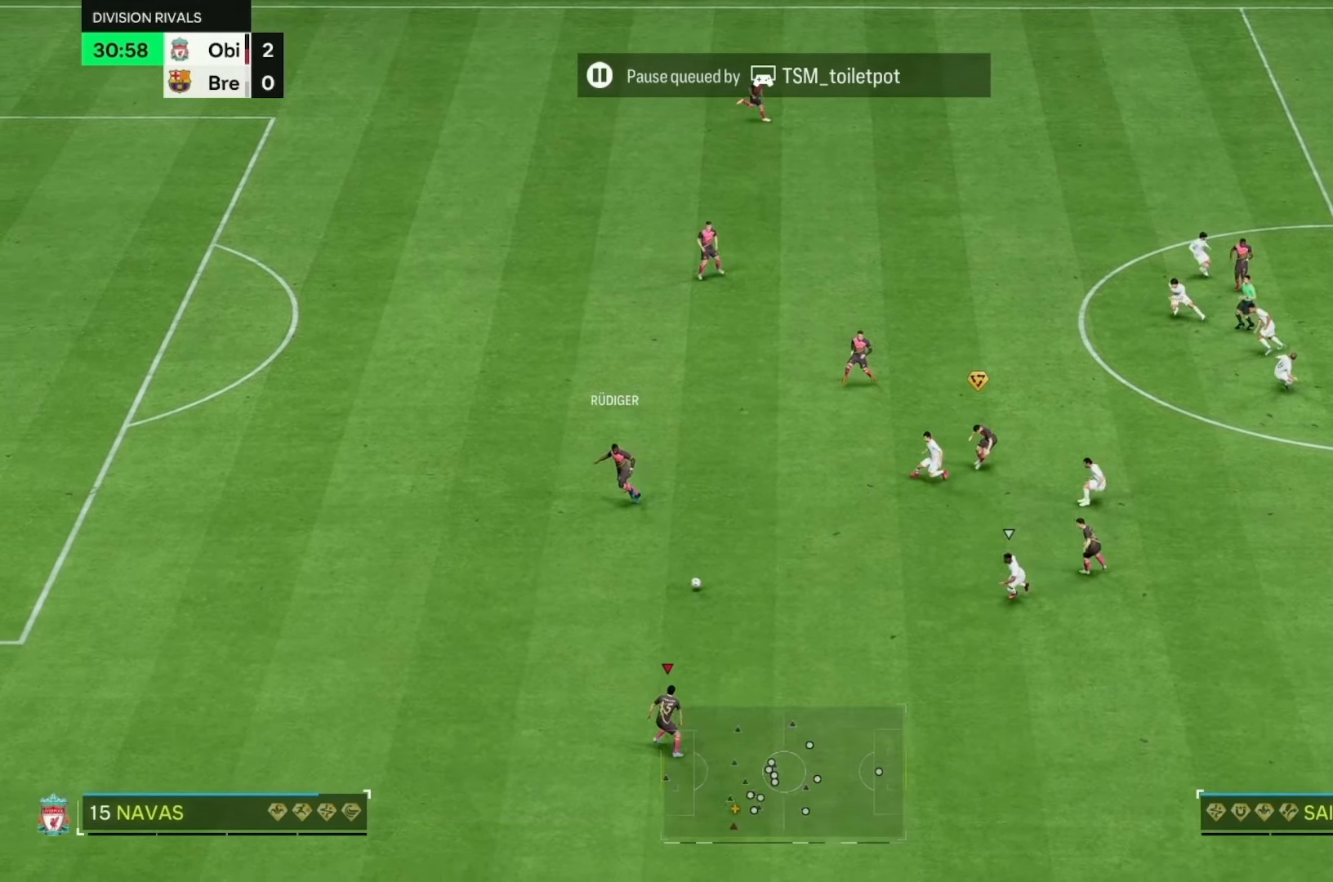
{"buttons": [], "left_stick": "up", "right_stick": "center", "events": [[183, "left_stick", "center"], [450, "left_stick", "up"]]}
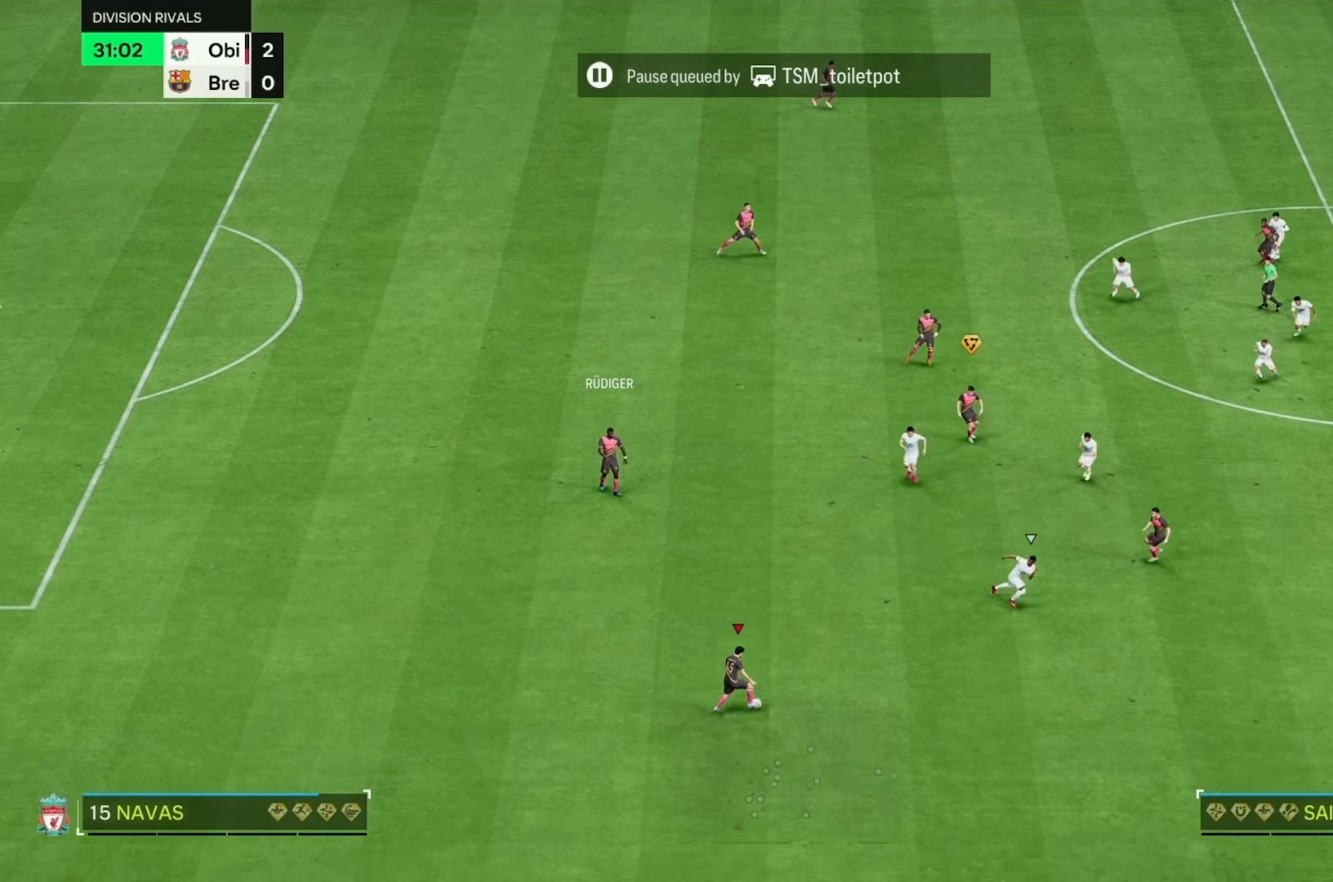
{"buttons": [], "left_stick": "up", "right_stick": "center", "events": []}
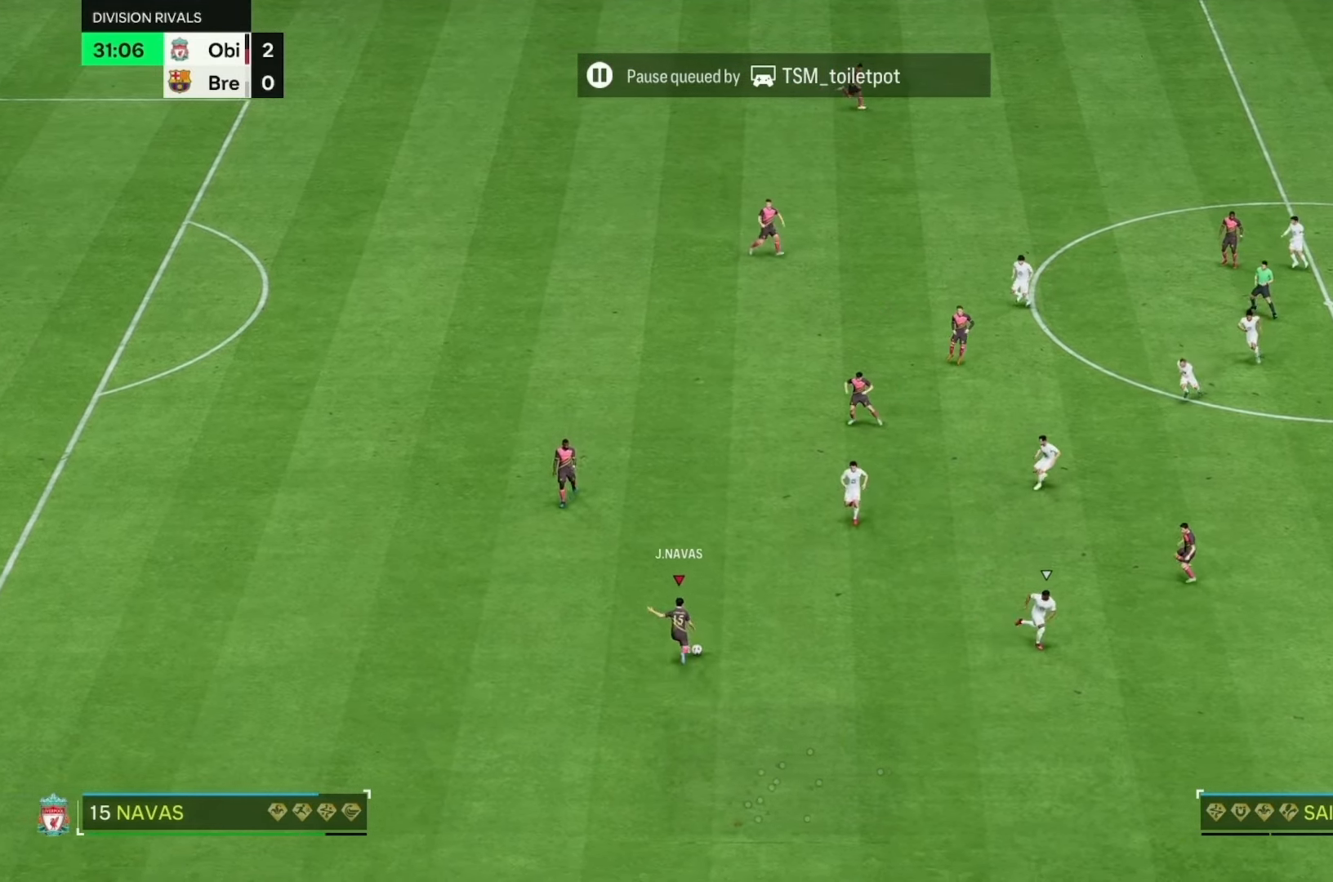
{"buttons": [], "left_stick": "up", "right_stick": "center", "events": []}
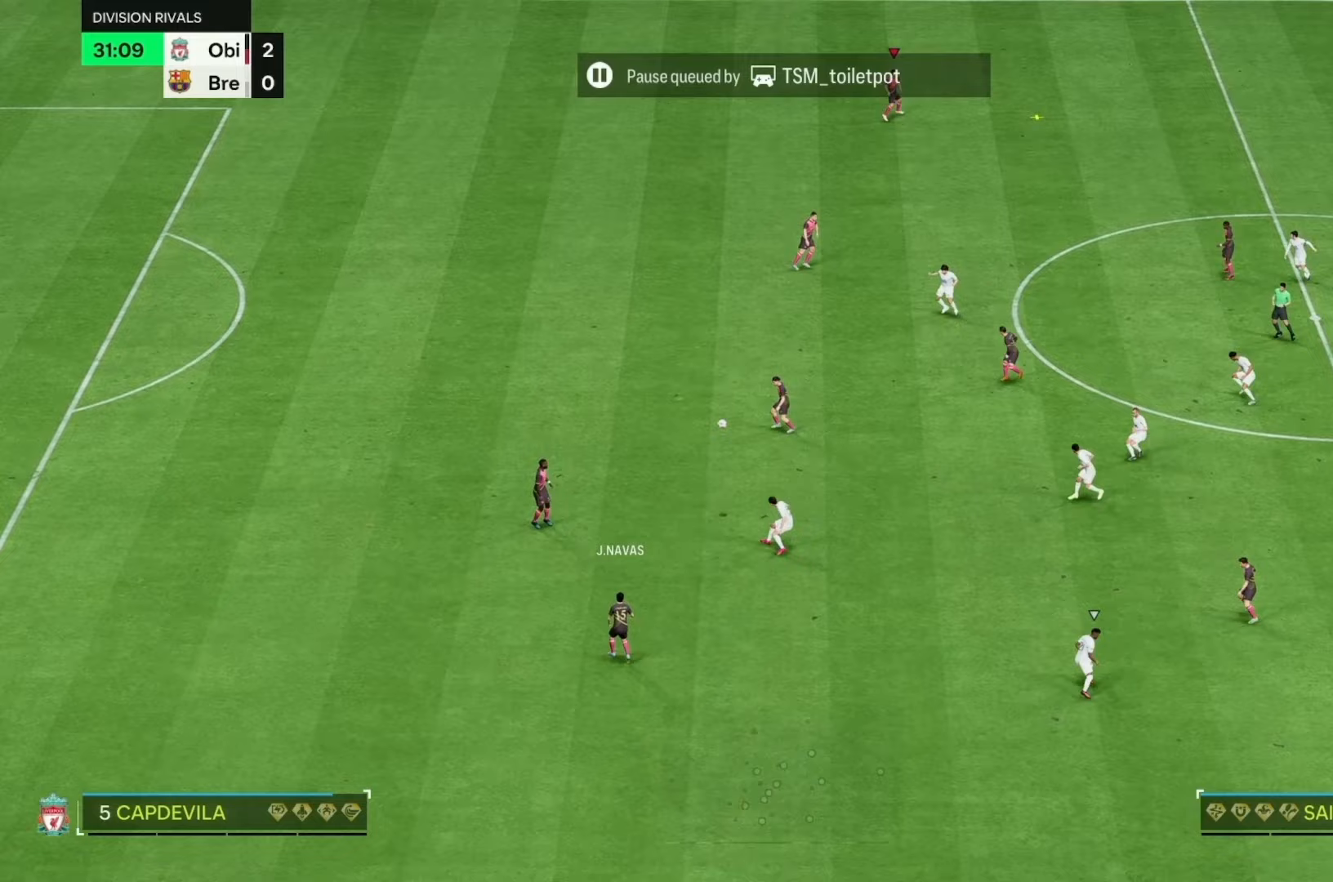
{"buttons": [], "left_stick": "center", "right_stick": "center", "events": [[217, "left_stick", "center"]]}
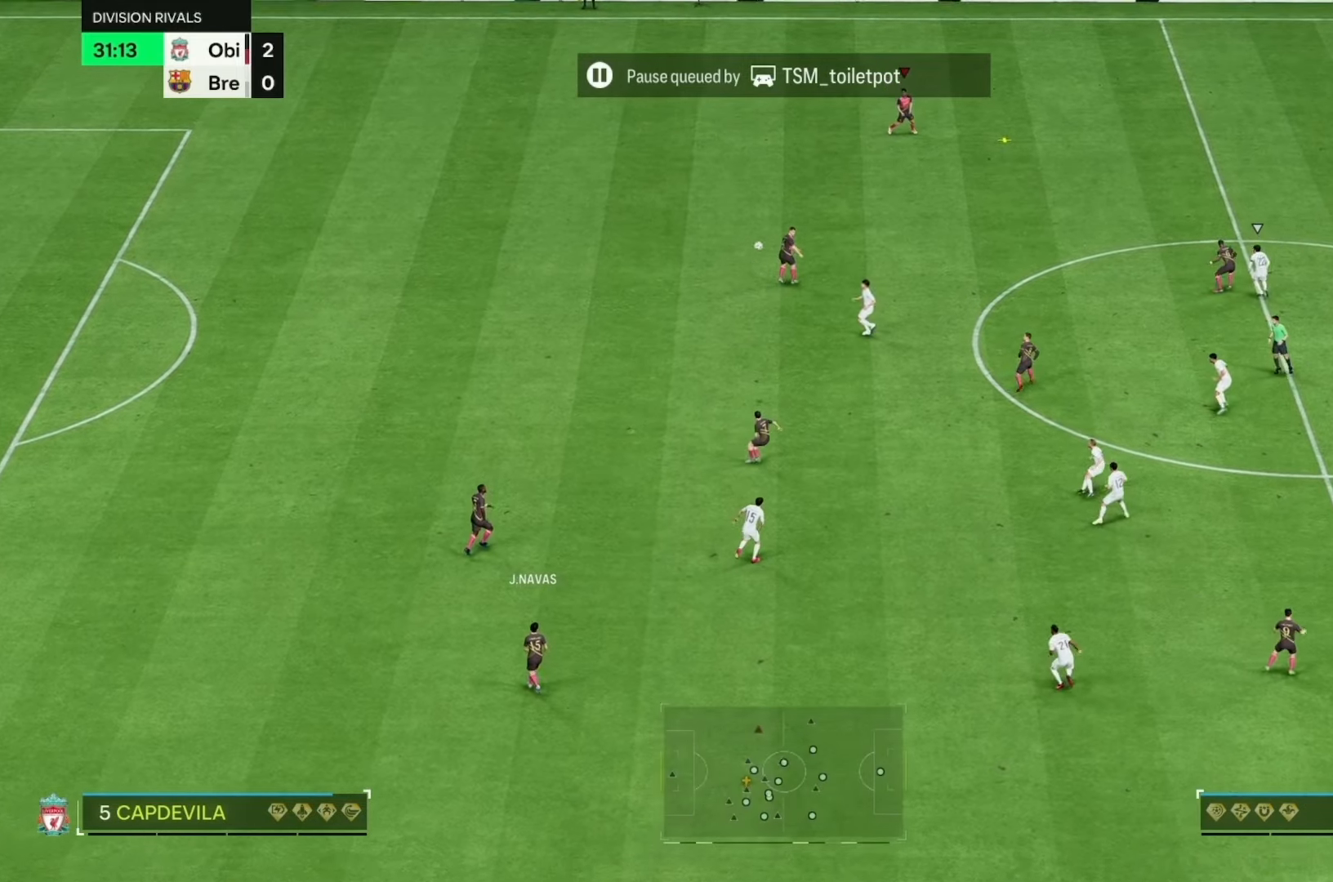
{"buttons": [], "left_stick": "center", "right_stick": "center", "events": []}
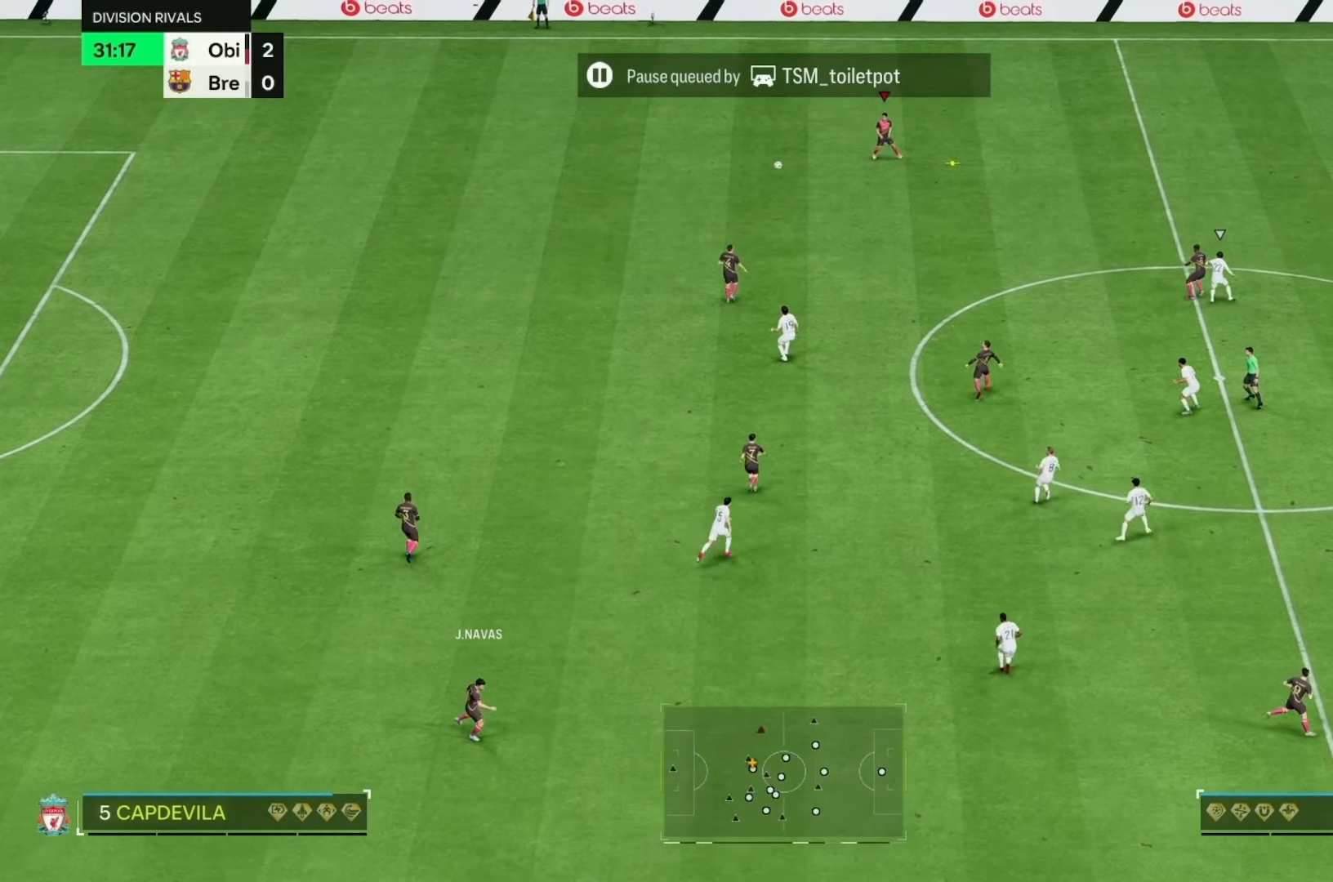
{"buttons": [], "left_stick": "center", "right_stick": "center", "events": []}
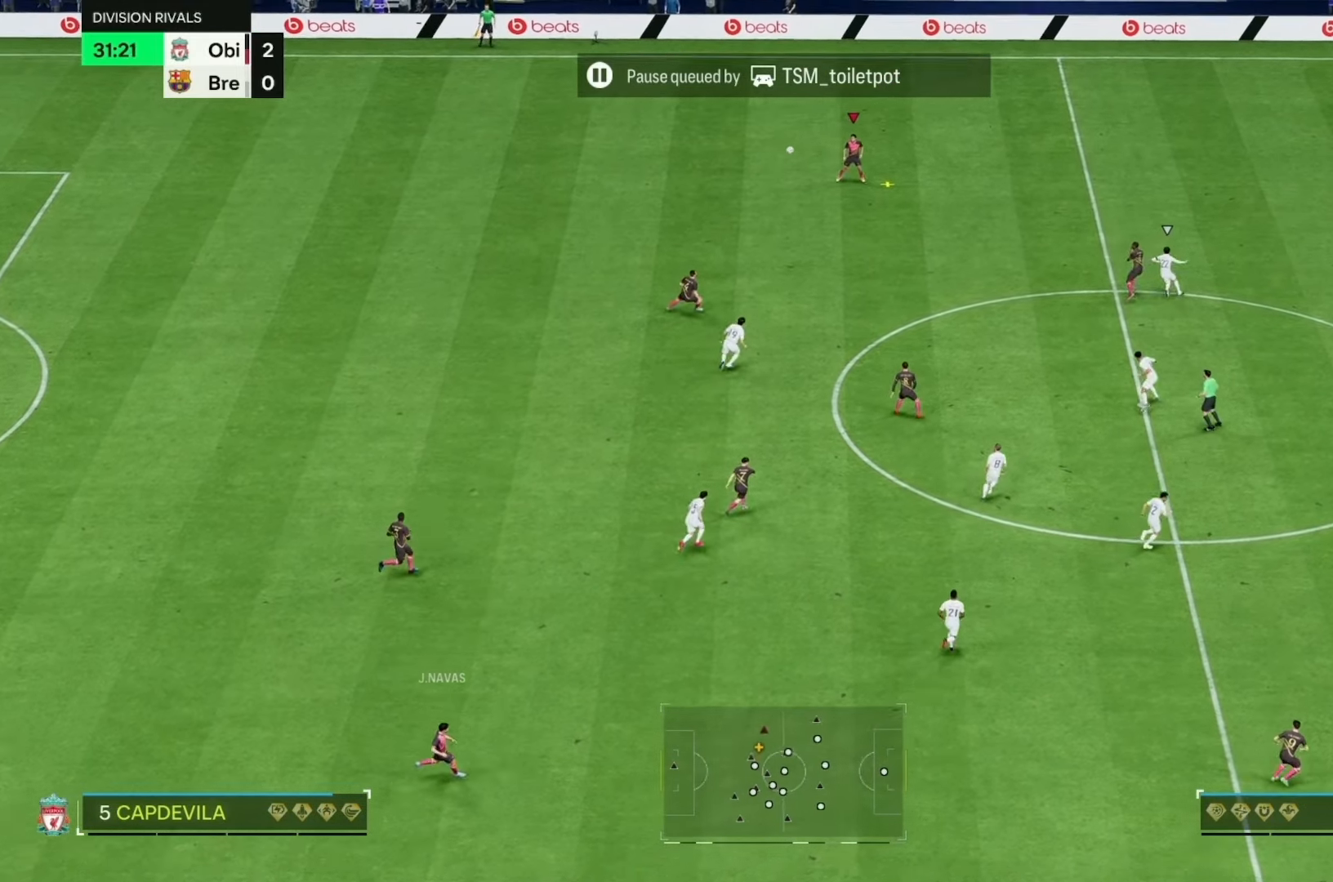
{"buttons": [], "left_stick": "center", "right_stick": "center", "events": []}
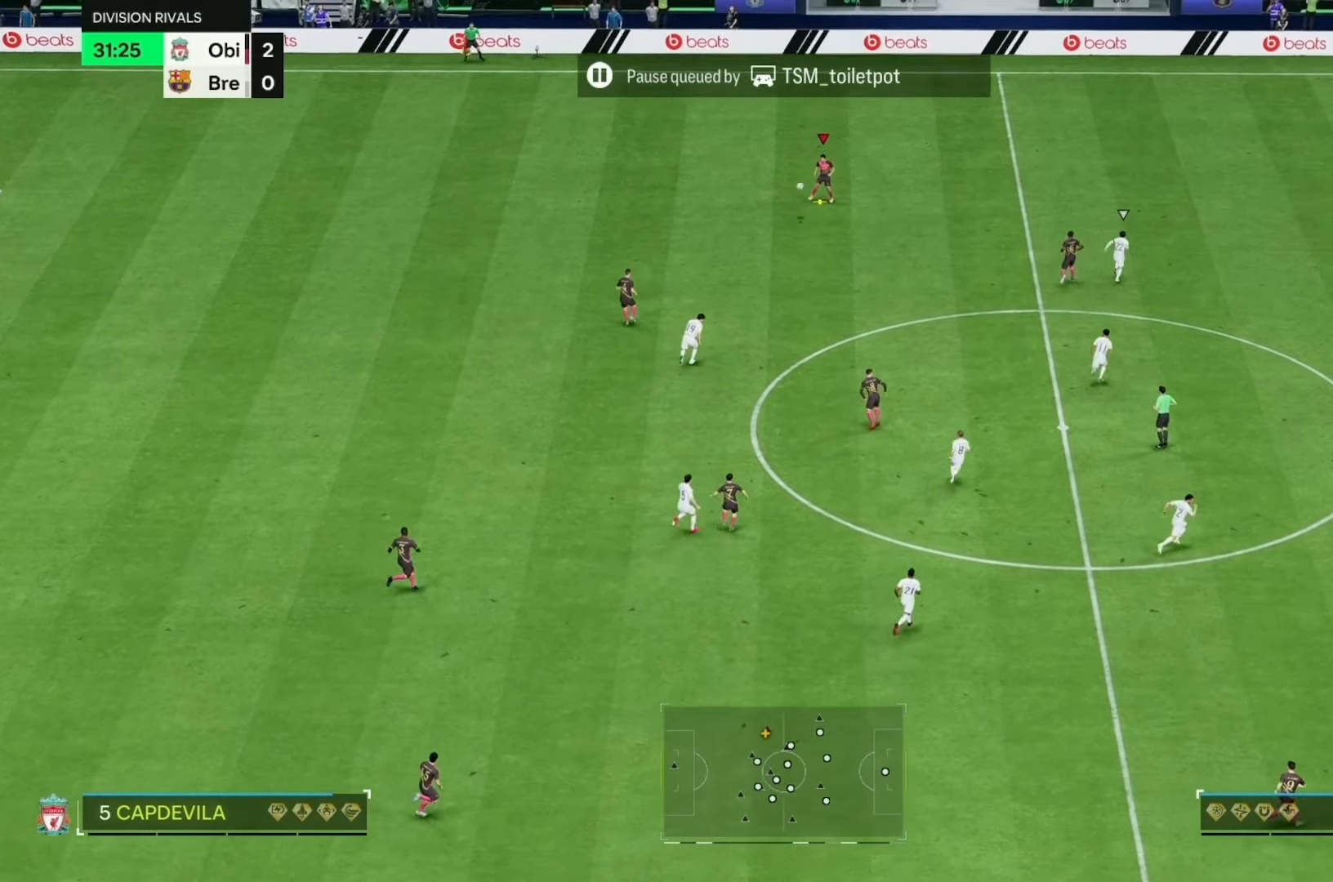
{"buttons": [], "left_stick": "down-right", "right_stick": "center", "events": [[150, "left_stick", "right"], [233, "left_stick", "down-right"]]}
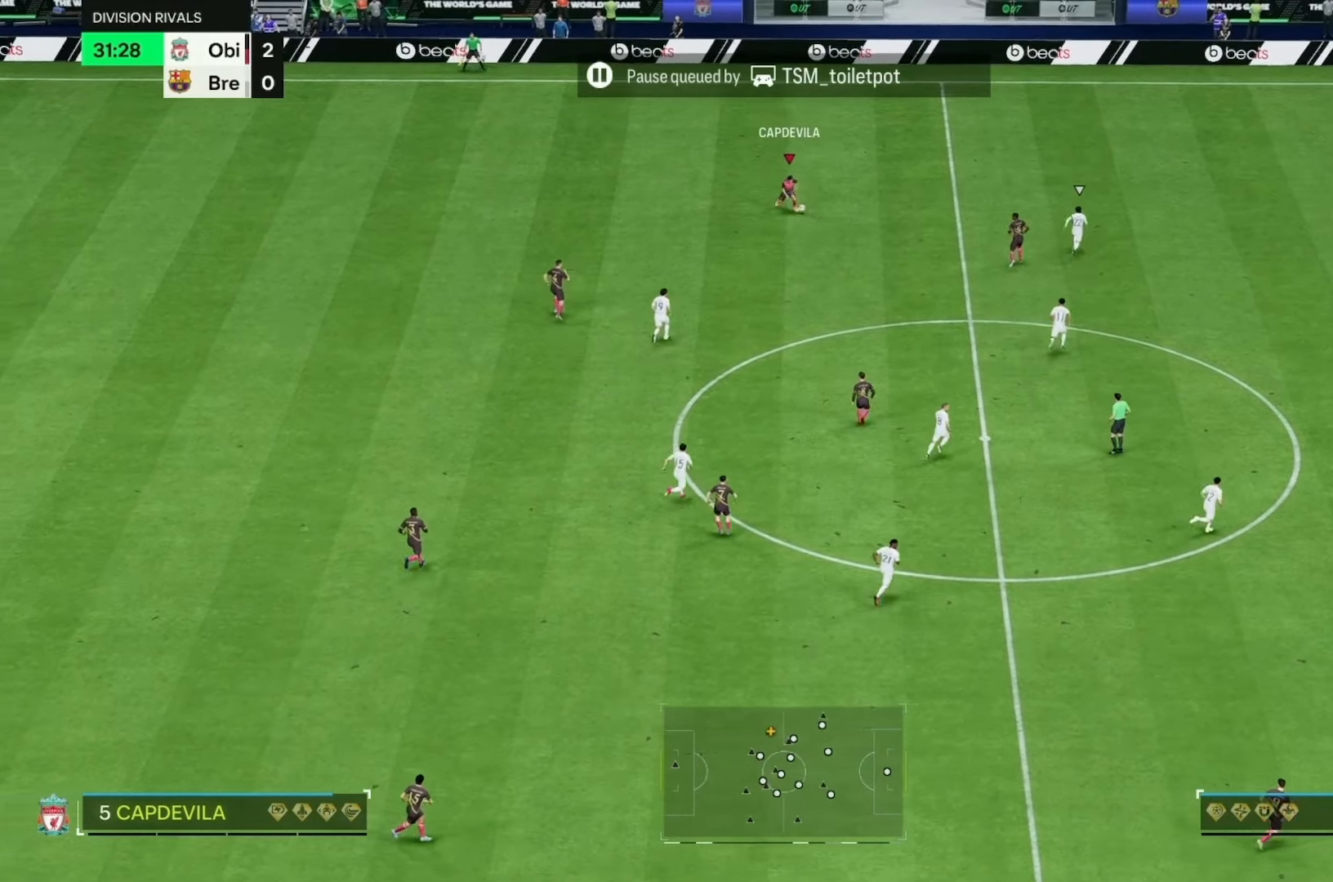
{"buttons": [], "left_stick": "down-right", "right_stick": "center", "events": []}
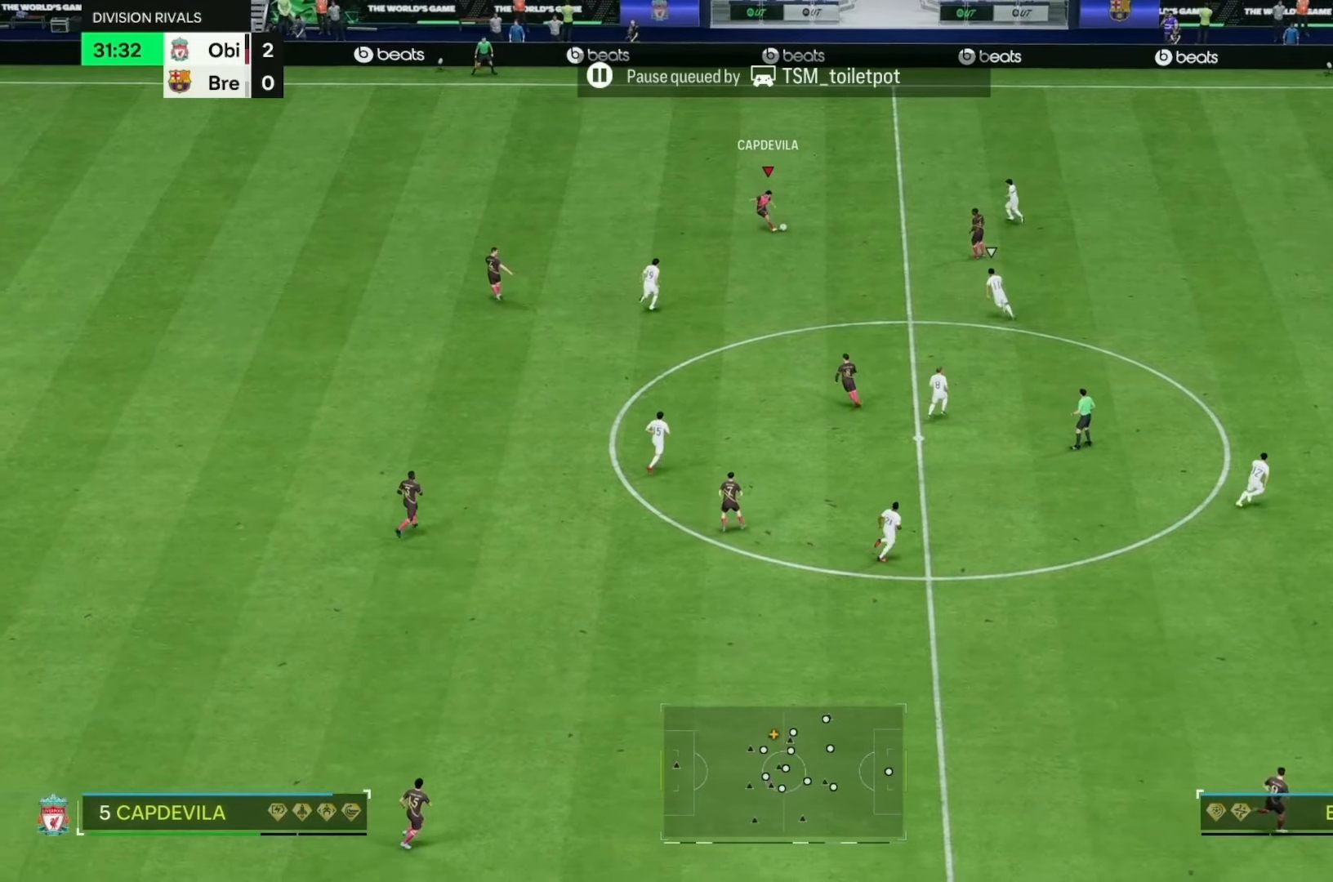
{"buttons": [], "left_stick": "down-right", "right_stick": "center", "events": []}
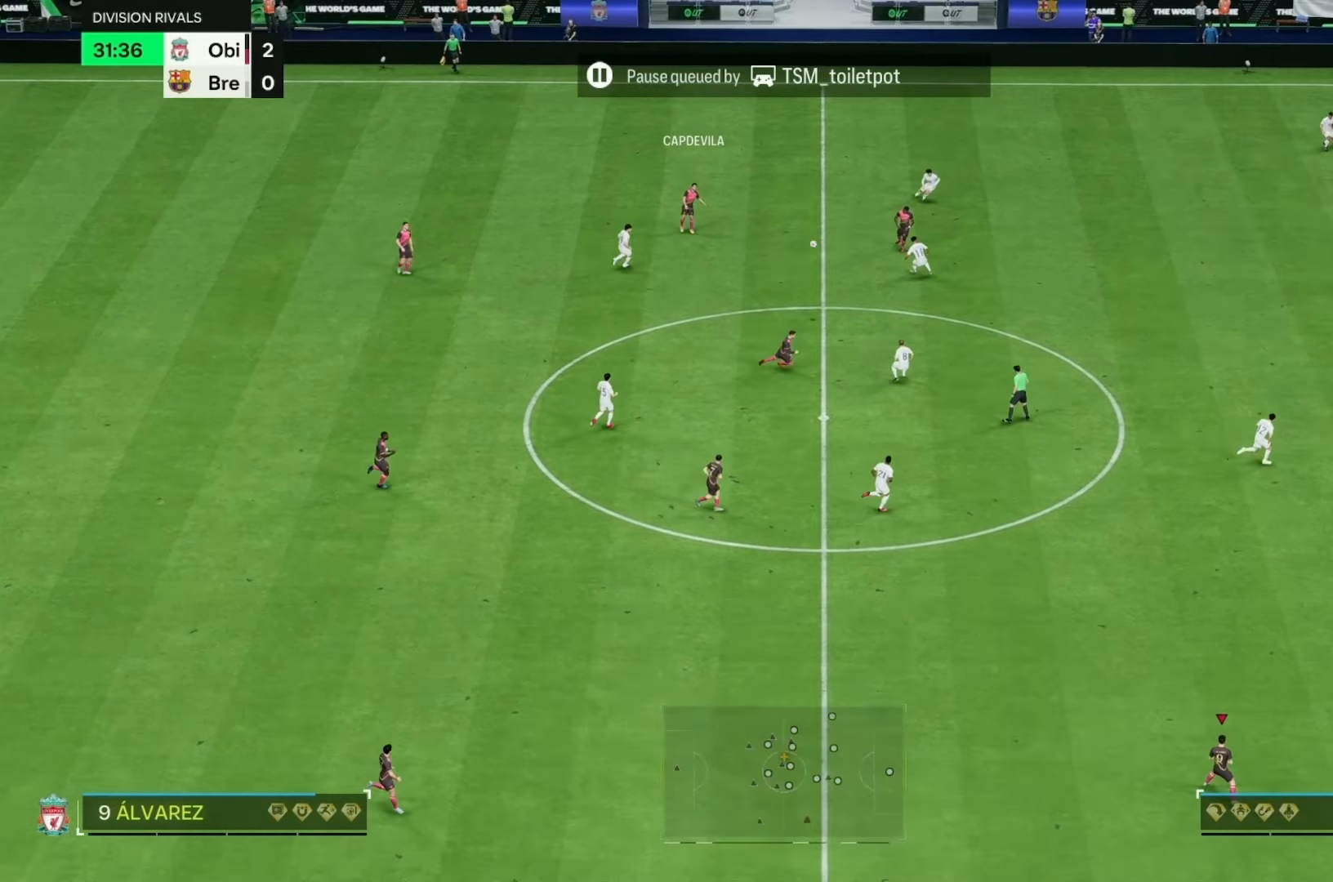
{"buttons": [], "left_stick": "center", "right_stick": "center", "events": [[400, "left_stick", "center"]]}
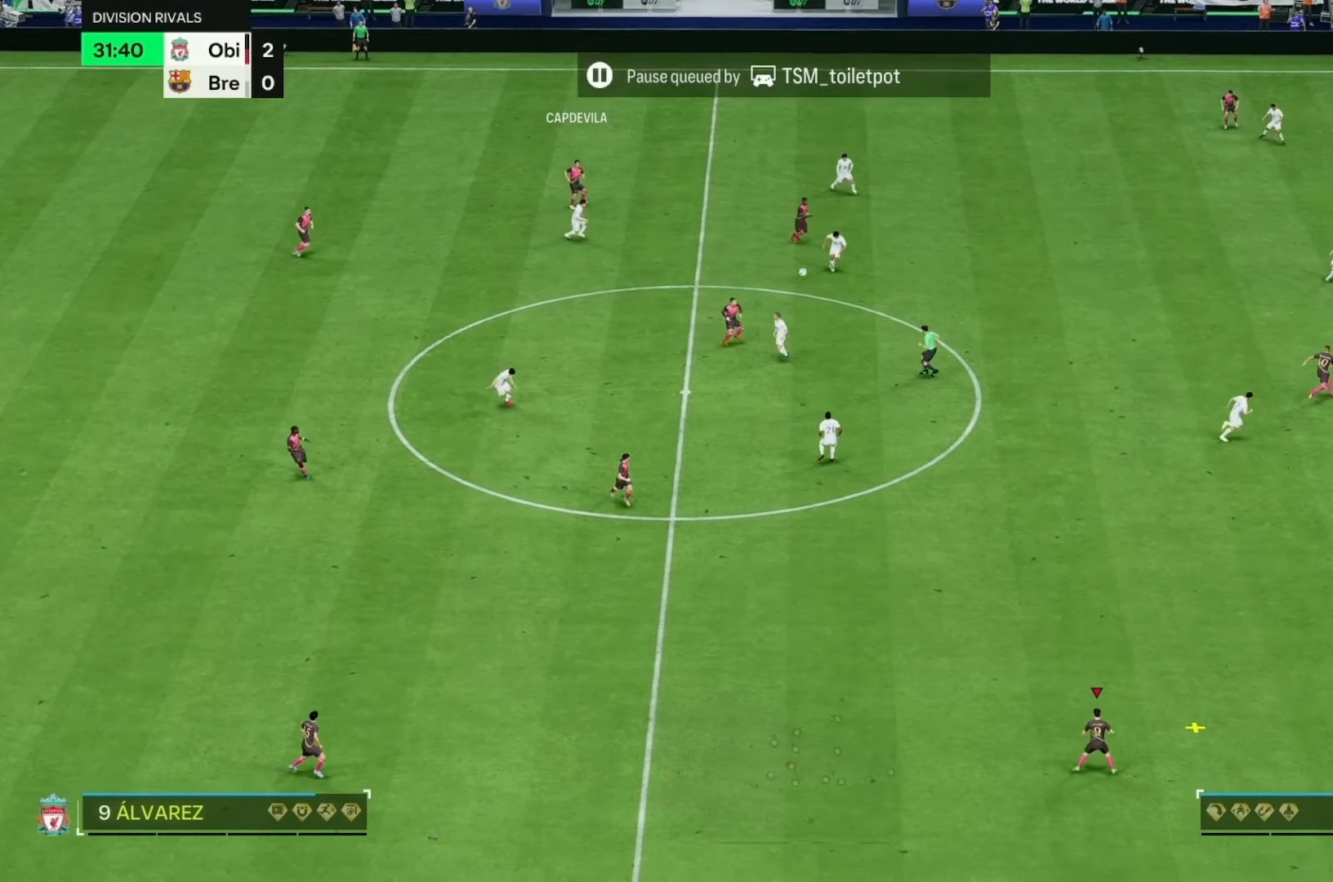
{"buttons": [], "left_stick": "right", "right_stick": "center", "events": [[350, "left_stick", "right"]]}
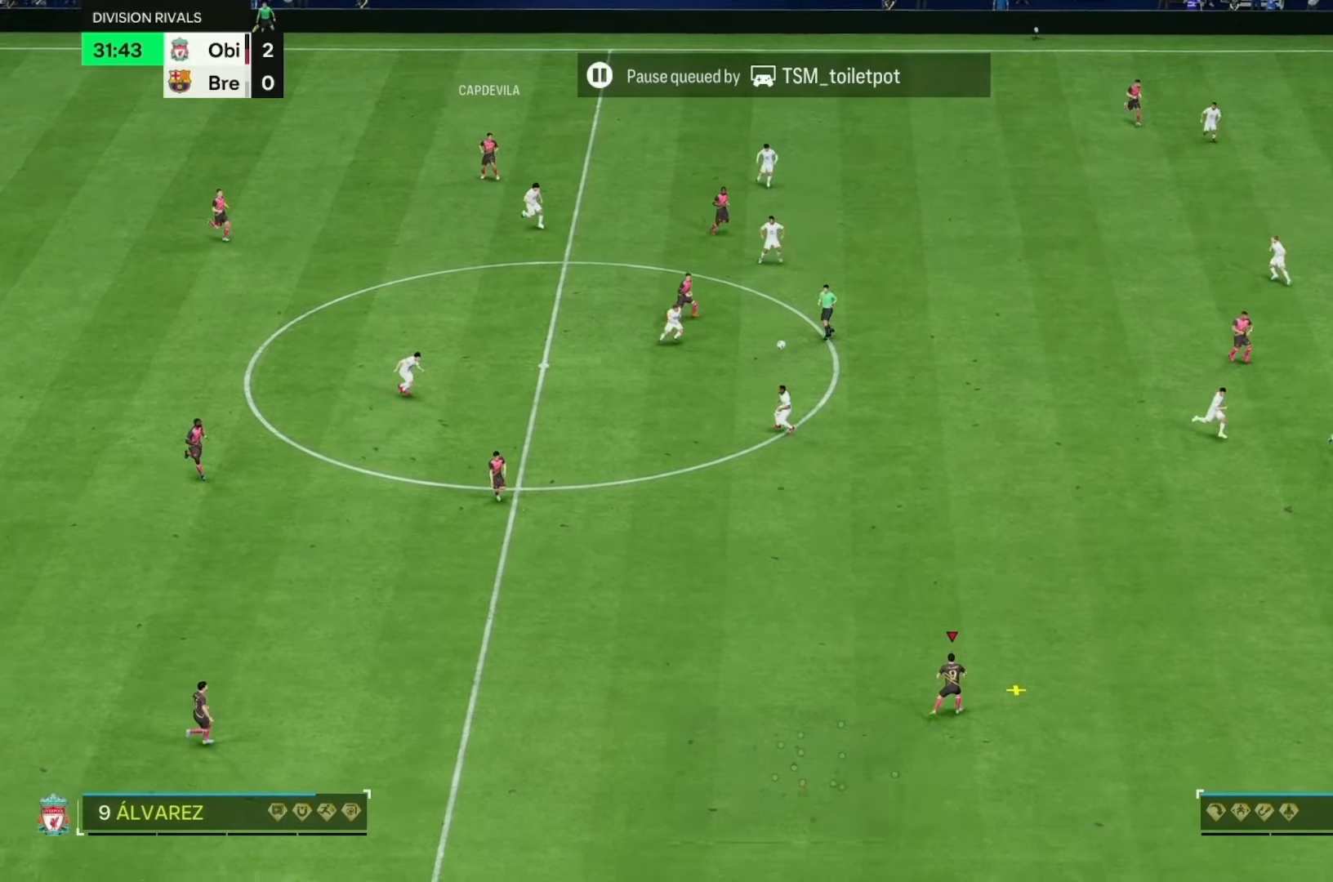
{"buttons": [], "left_stick": "right", "right_stick": "center", "events": []}
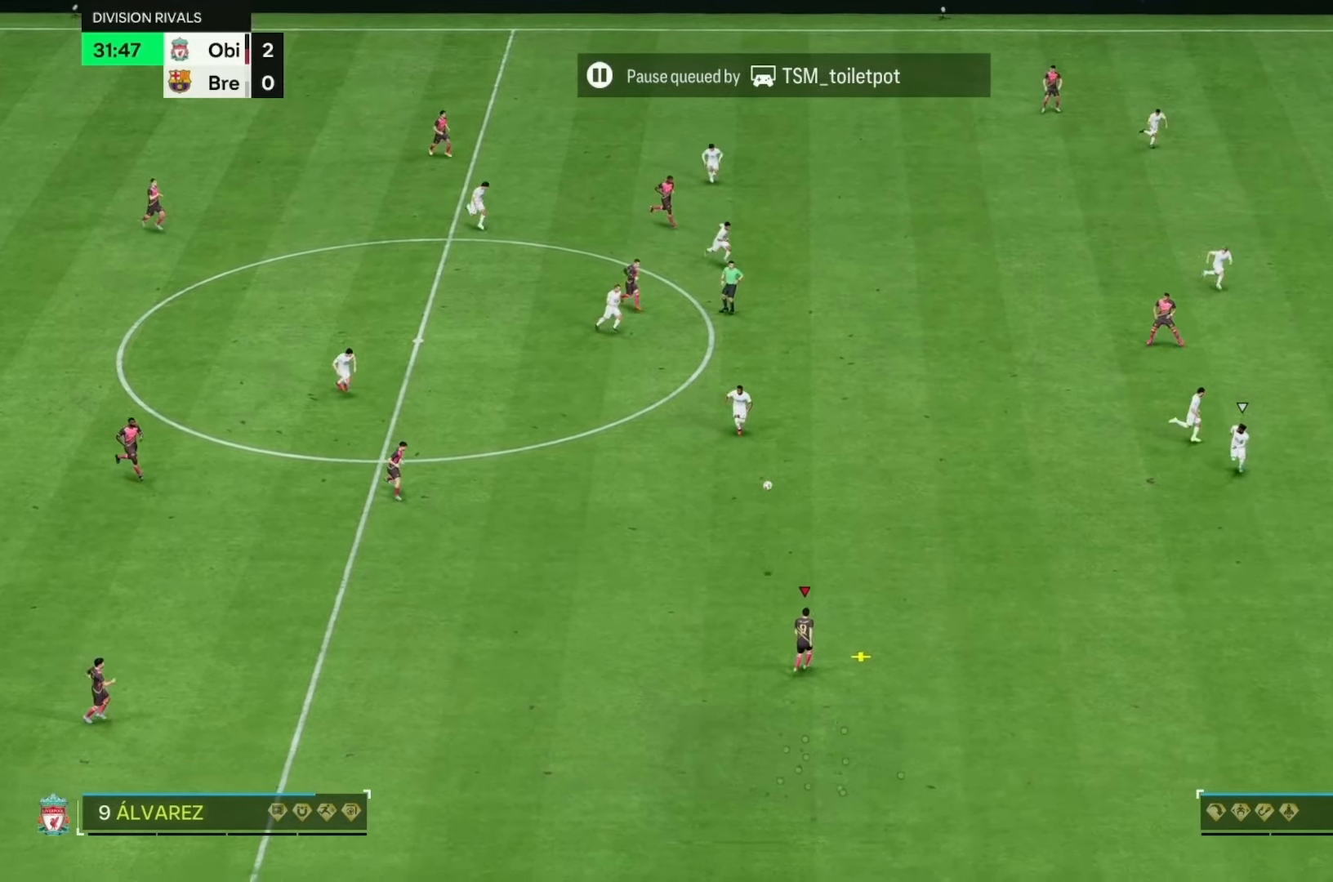
{"buttons": [], "left_stick": "right", "right_stick": "center", "events": []}
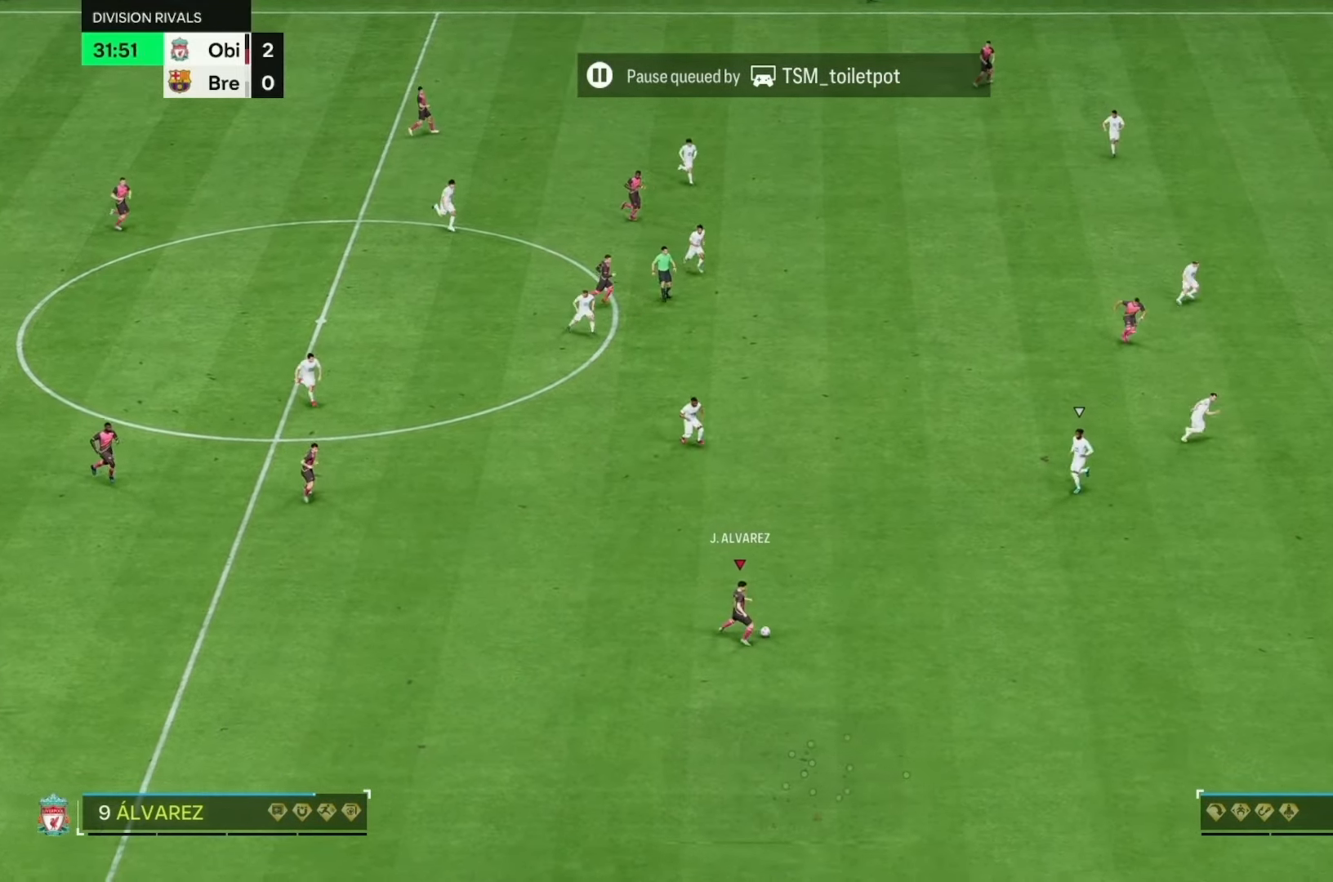
{"buttons": ["R2"], "left_stick": "right", "right_stick": "center", "events": [[433, "R2", "down"]]}
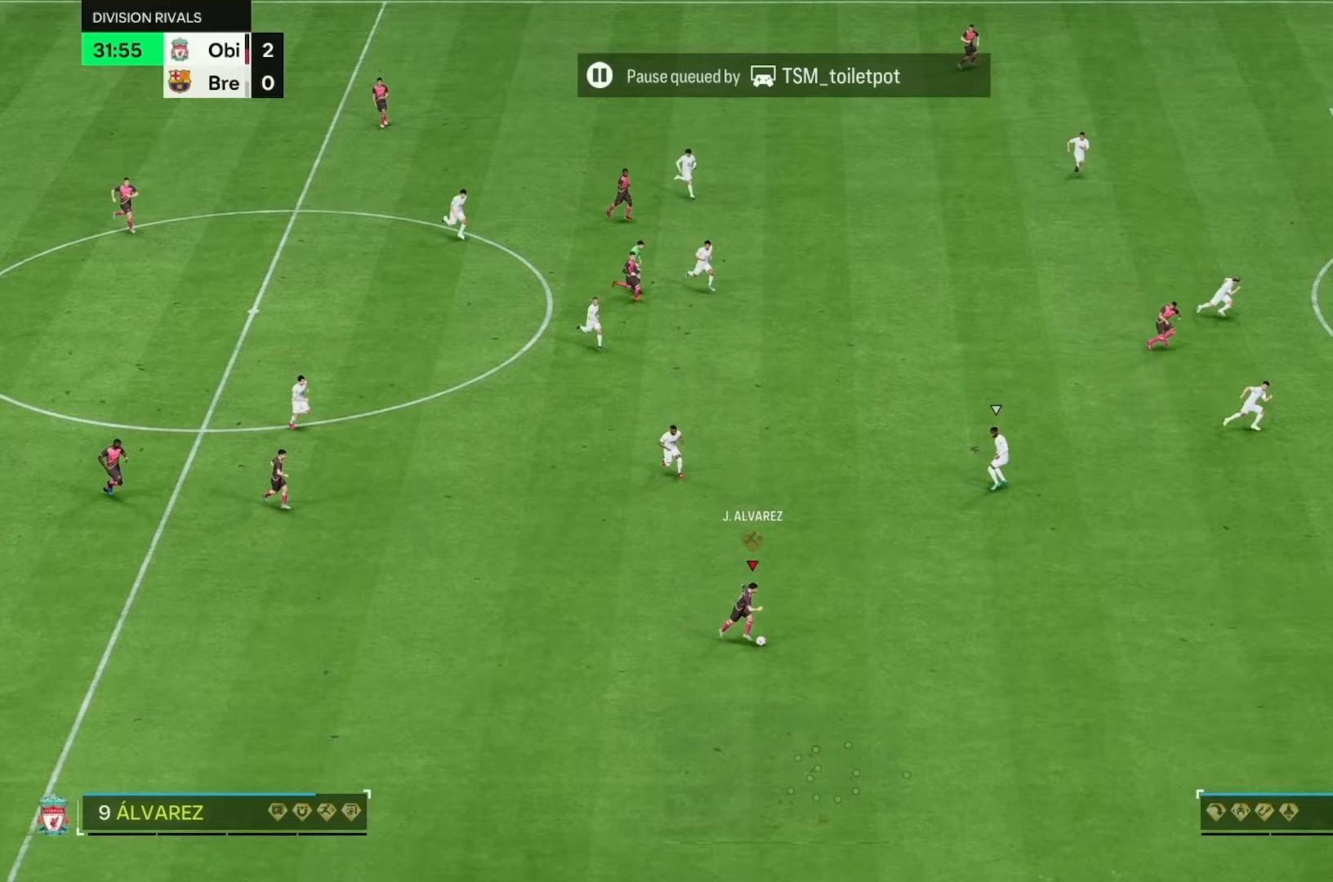
{"buttons": ["R2"], "left_stick": "right", "right_stick": "center", "events": []}
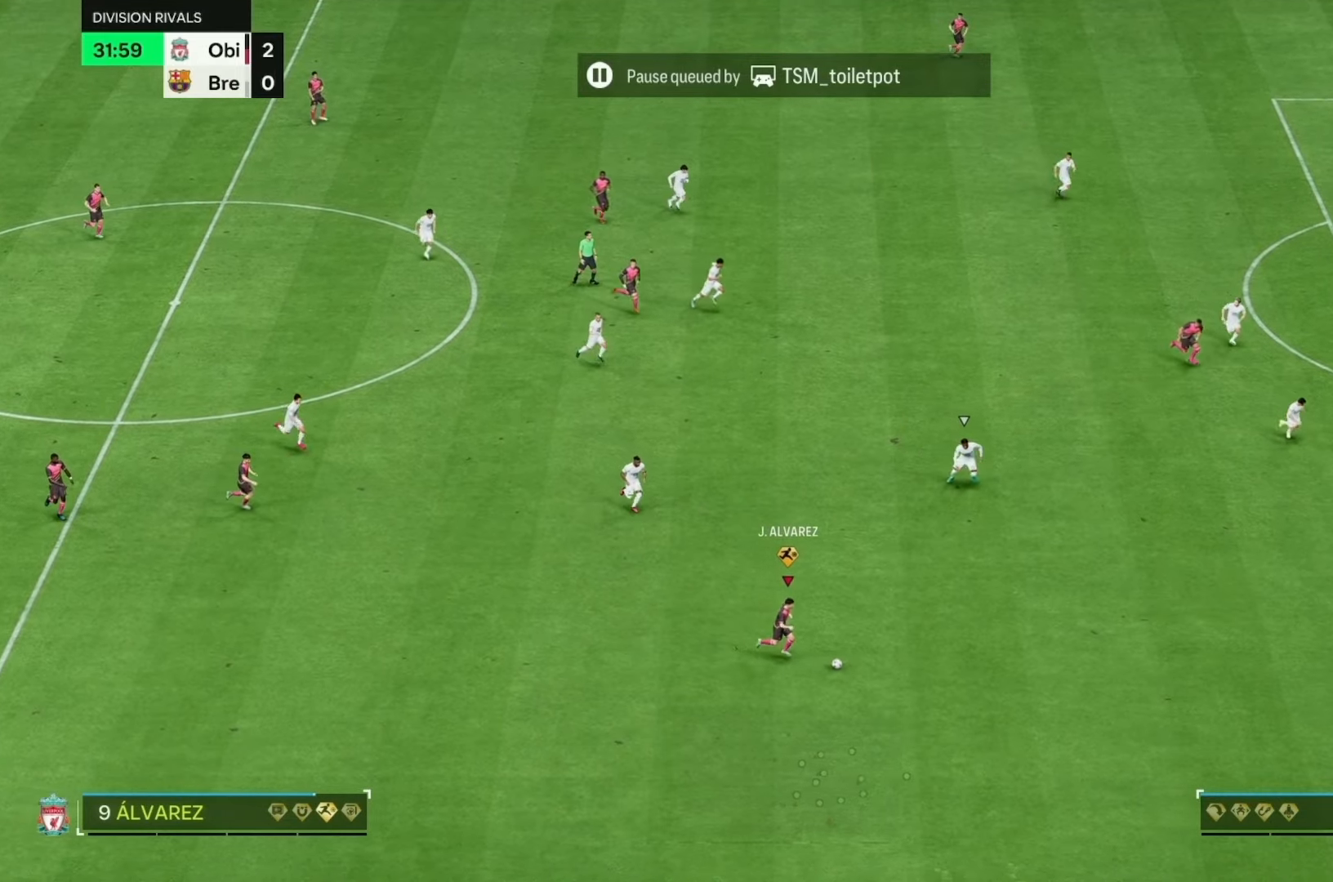
{"buttons": [], "left_stick": "right", "right_stick": "center", "events": [[67, "R2", "up"]]}
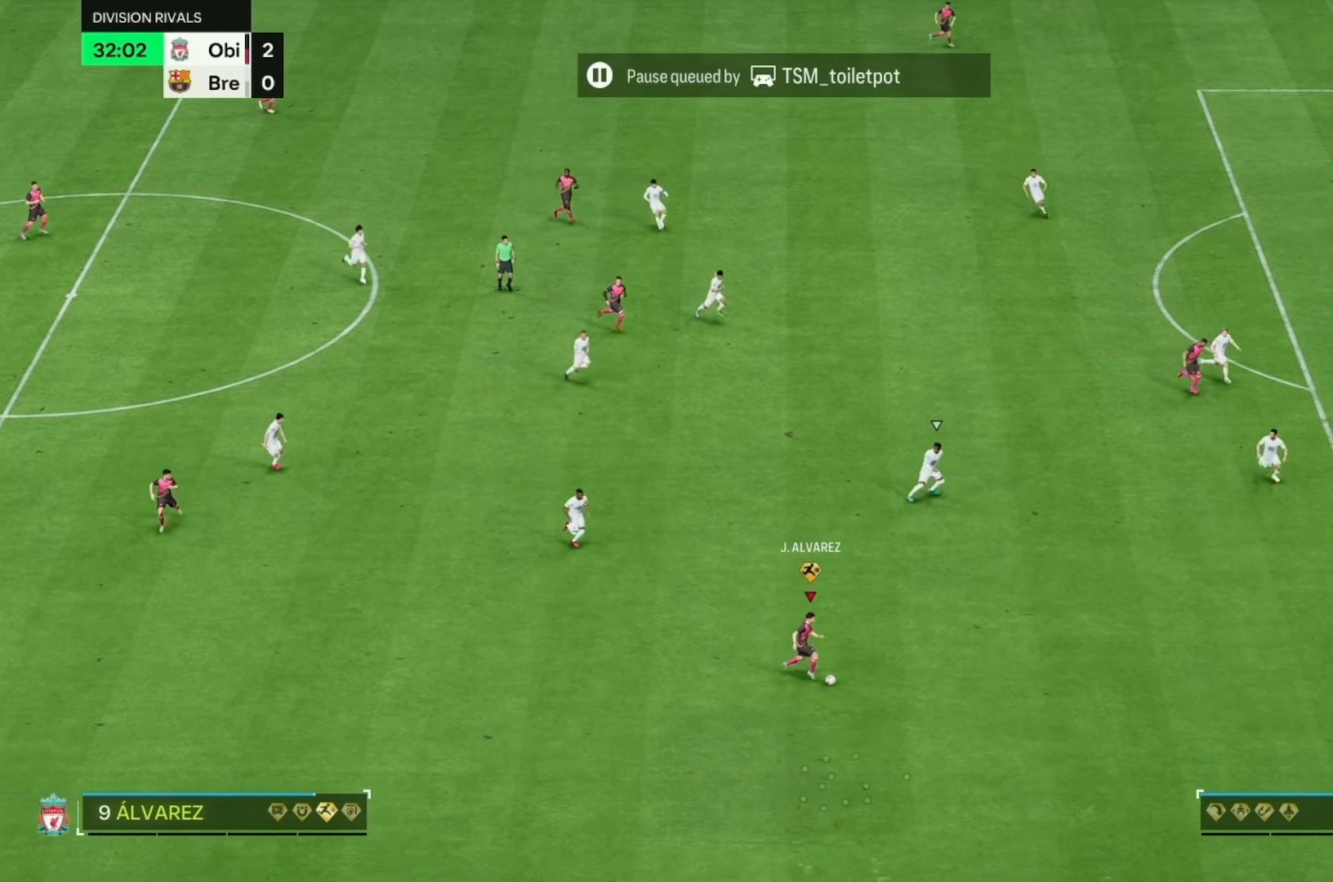
{"buttons": [], "left_stick": "right", "right_stick": "center", "events": []}